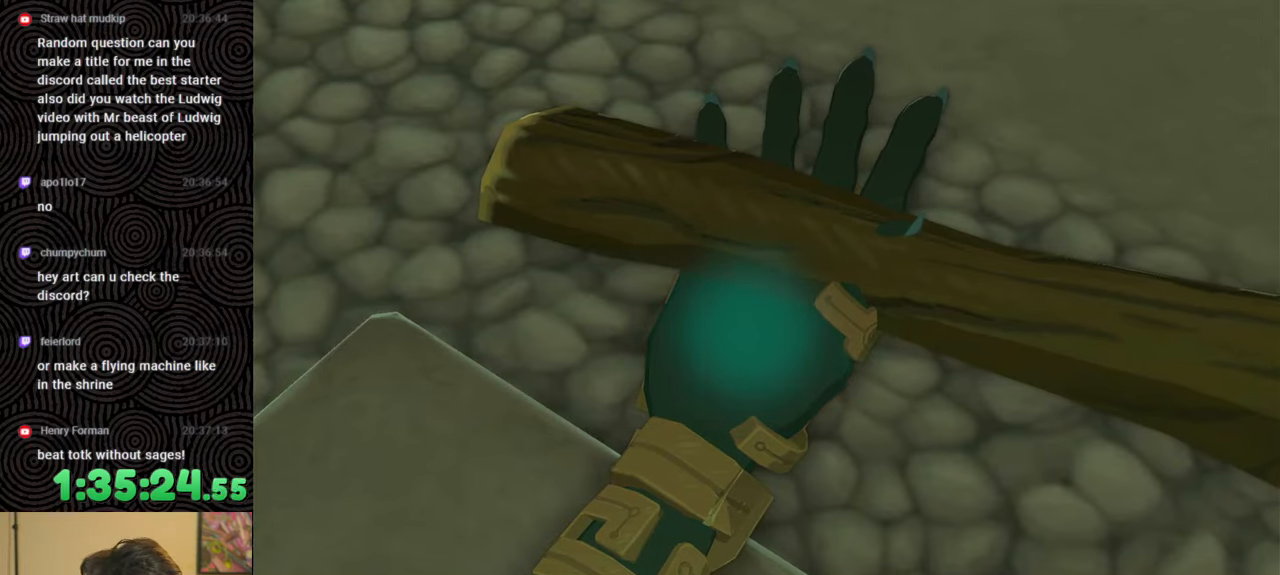
Gameplay with a controller (Nintendo layout); each line is a JSON object with the inputs held at the frame after it. "events" lists button and stick changes between this image and that frame as [ms after this image, input, new state], when the widget could be followed in between. Not read: L3 R3.
{"buttons": [], "left_stick": "up", "right_stick": "center", "events": [[350, "left_stick", "up"]]}
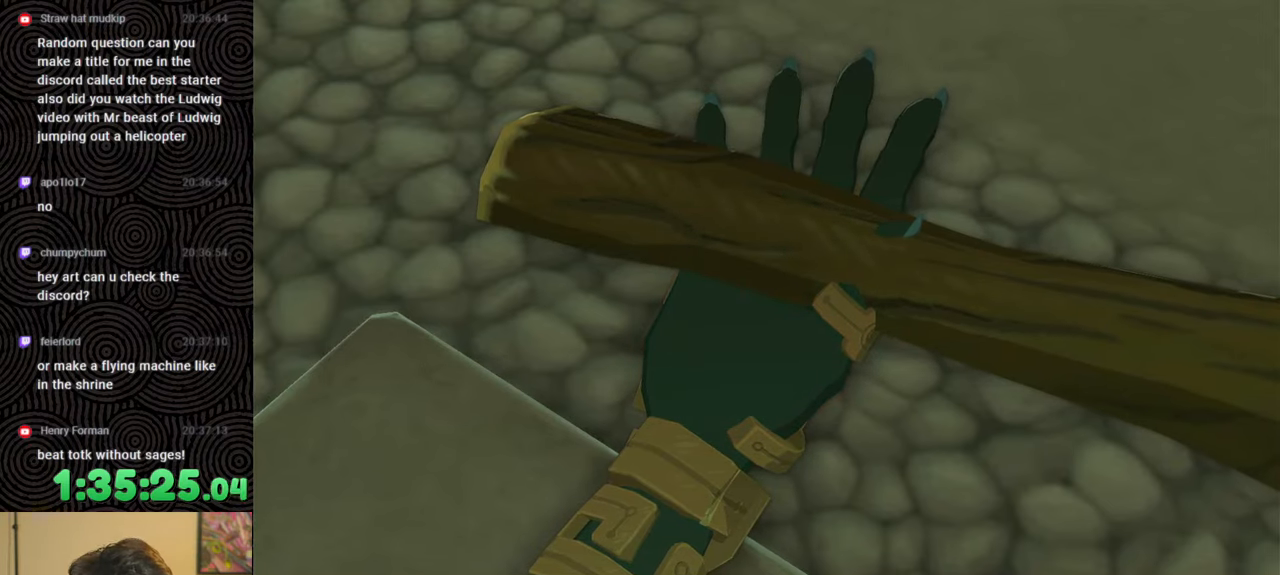
{"buttons": [], "left_stick": "up", "right_stick": "center", "events": []}
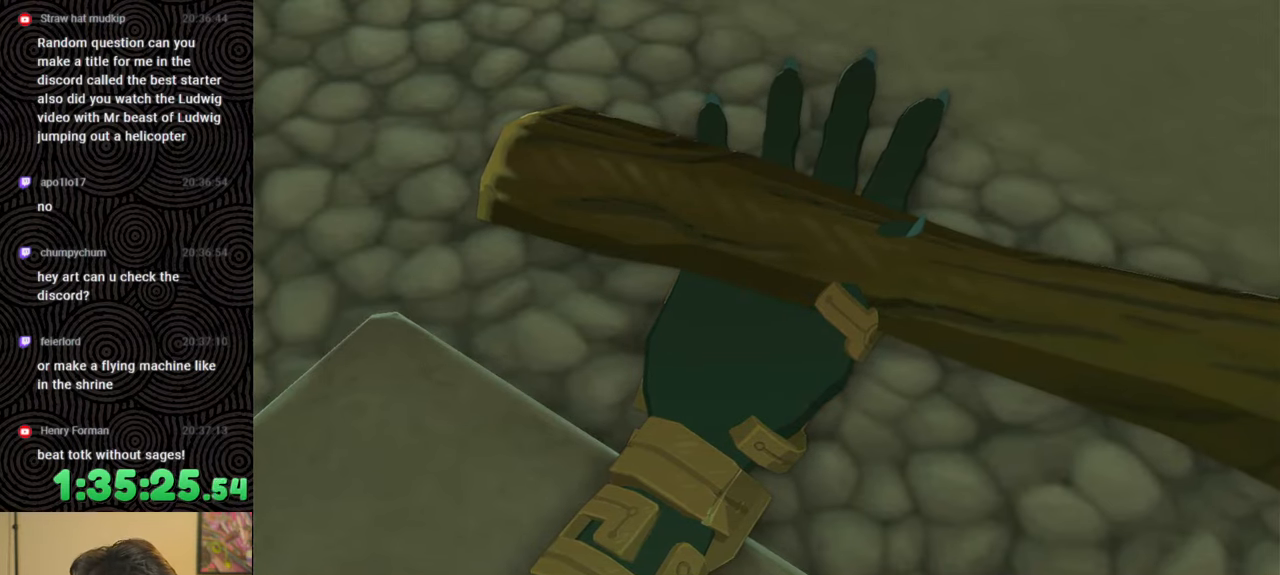
{"buttons": [], "left_stick": "up", "right_stick": "center", "events": []}
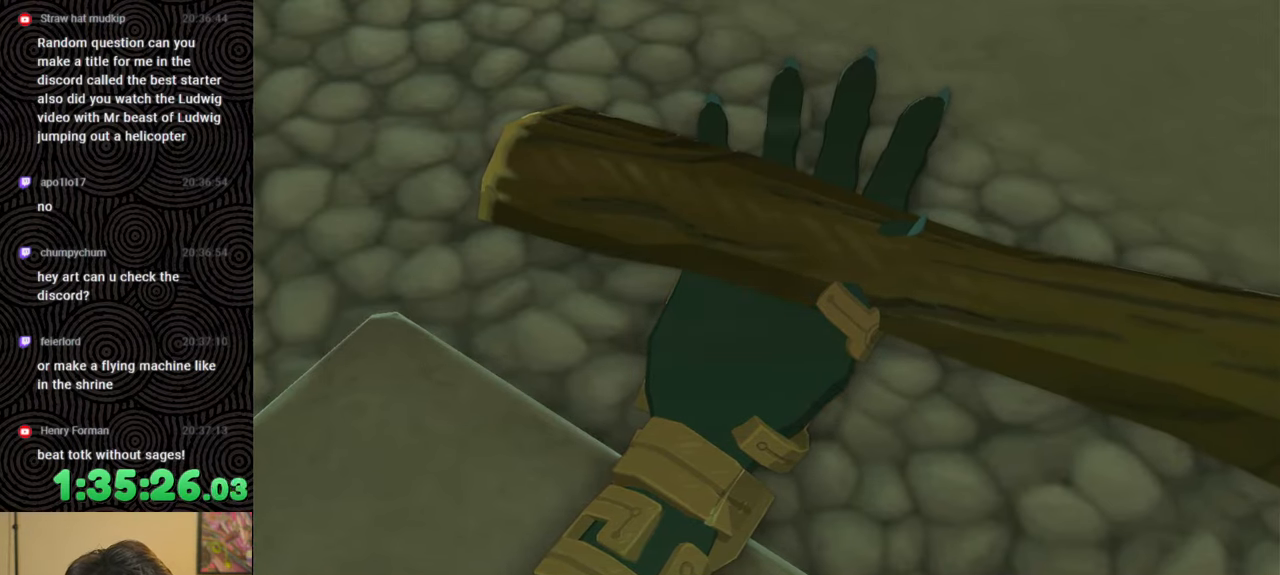
{"buttons": [], "left_stick": "up", "right_stick": "center", "events": []}
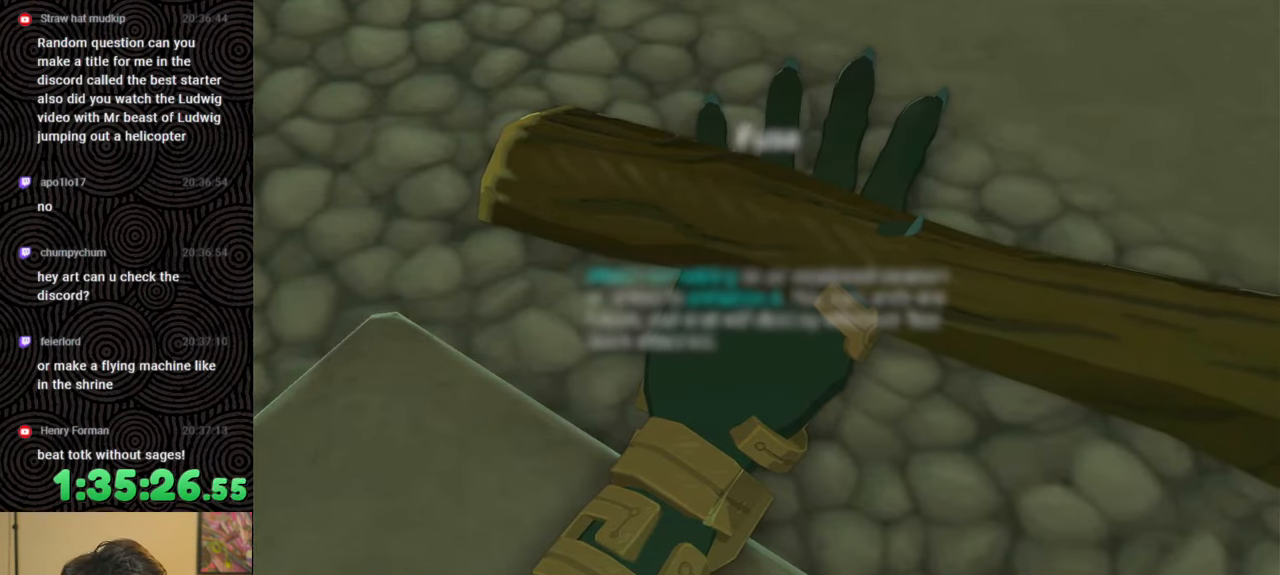
{"buttons": [], "left_stick": "up", "right_stick": "center", "events": []}
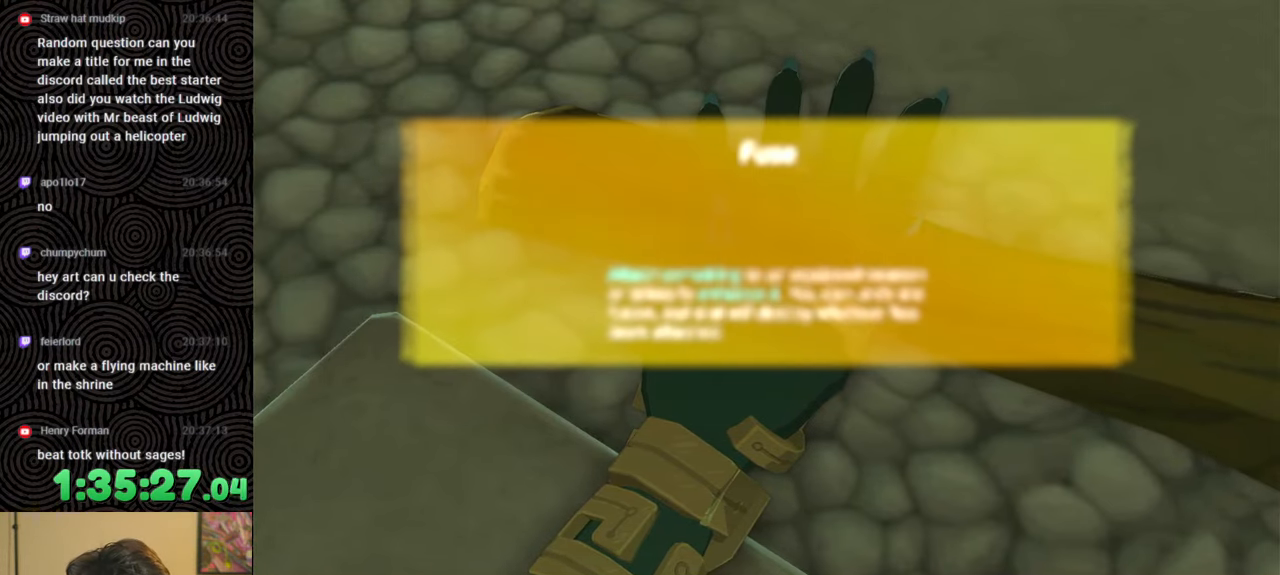
{"buttons": [], "left_stick": "up", "right_stick": "center", "events": []}
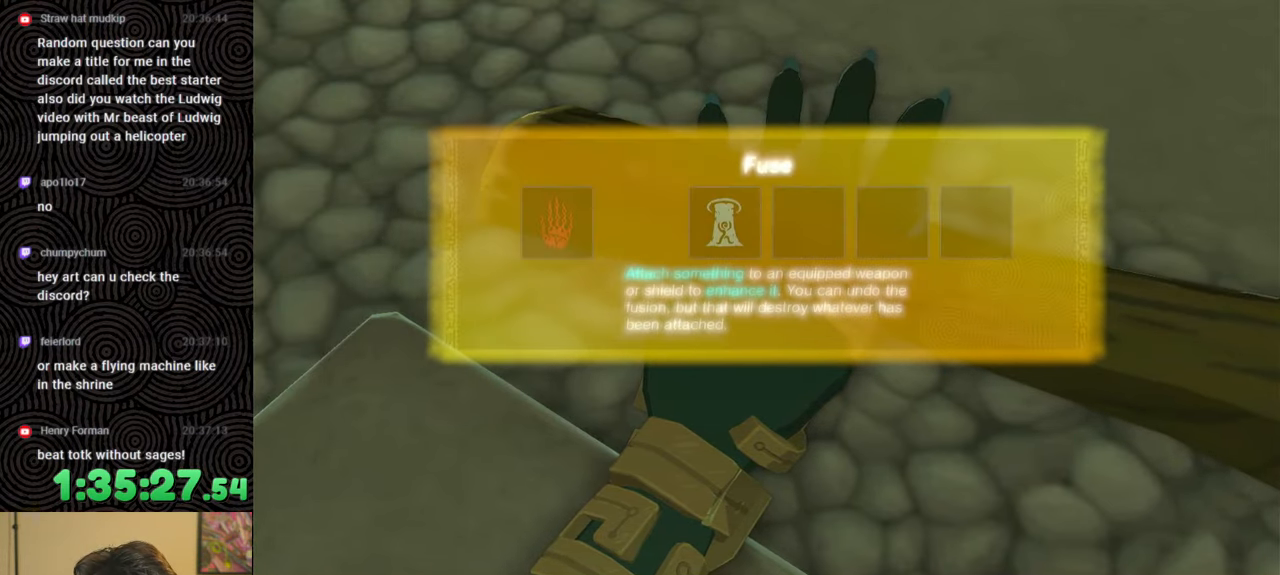
{"buttons": ["B"], "left_stick": "up", "right_stick": "center", "events": [[283, "B", "down"], [350, "B", "up"], [433, "B", "down"]]}
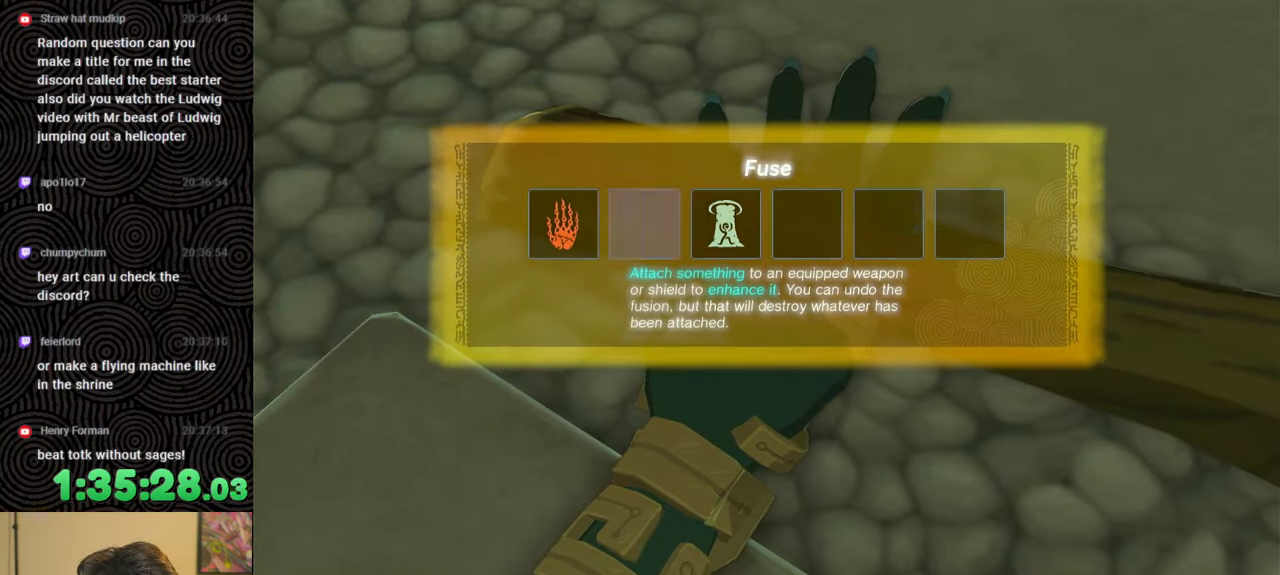
{"buttons": [], "left_stick": "up", "right_stick": "center", "events": [[50, "B", "up"], [133, "B", "down"], [233, "B", "up"], [317, "B", "down"], [400, "B", "up"]]}
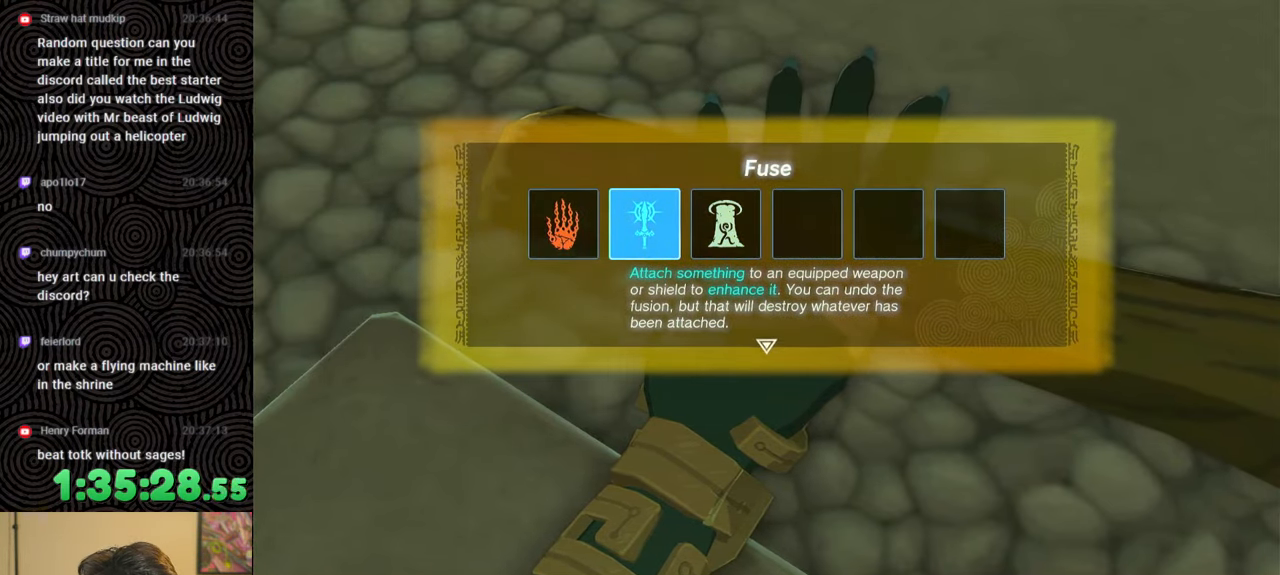
{"buttons": [], "left_stick": "up", "right_stick": "center", "events": [[17, "B", "down"], [83, "B", "up"], [183, "B", "down"], [283, "B", "up"], [400, "B", "down"], [483, "B", "up"]]}
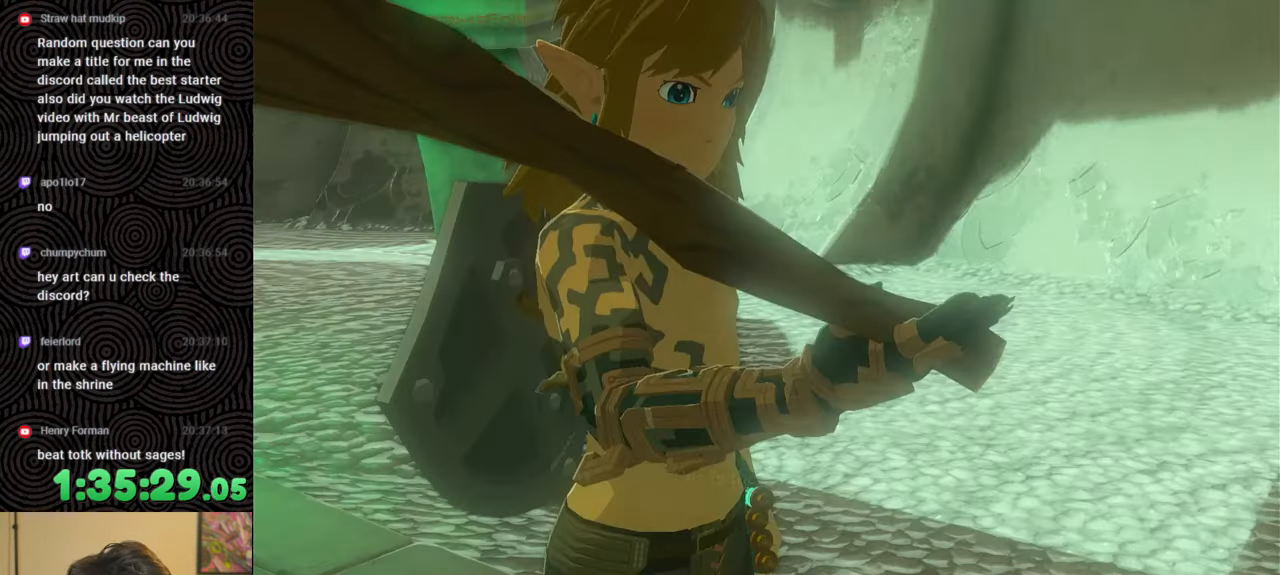
{"buttons": [], "left_stick": "up", "right_stick": "center", "events": [[150, "B", "down"], [250, "B", "up"], [333, "B", "down"], [467, "B", "up"]]}
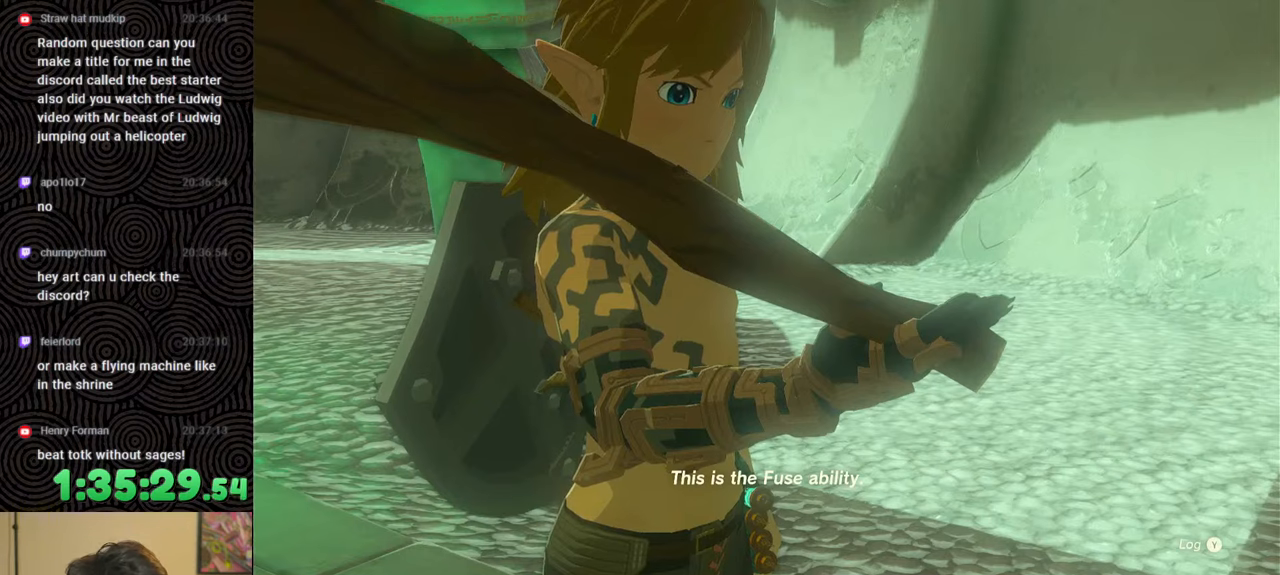
{"buttons": ["B"], "left_stick": "up", "right_stick": "center", "events": [[67, "B", "down"], [200, "B", "up"], [250, "B", "down"], [383, "B", "up"], [450, "B", "down"]]}
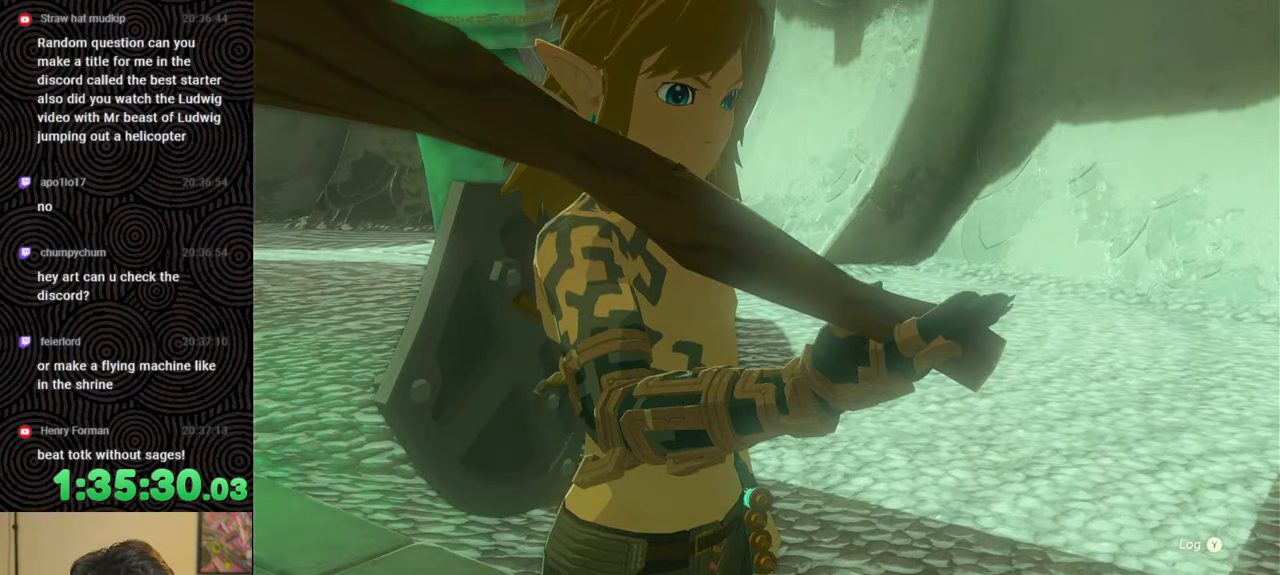
{"buttons": [], "left_stick": "center", "right_stick": "center", "events": [[83, "B", "up"], [500, "left_stick", "center"]]}
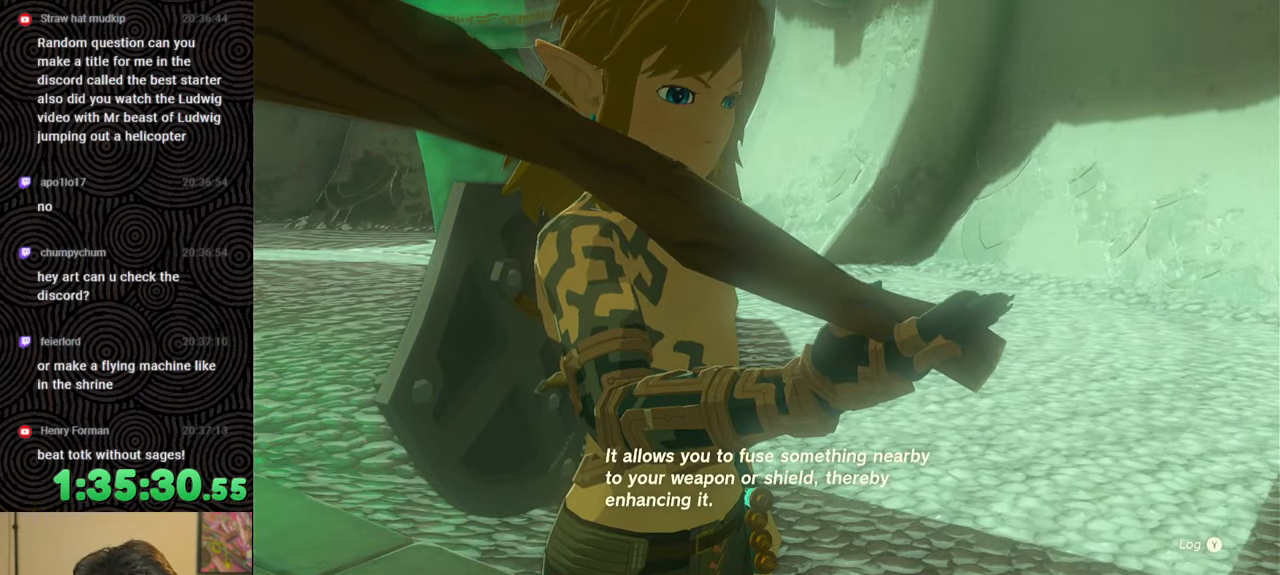
{"buttons": [], "left_stick": "center", "right_stick": "center", "events": []}
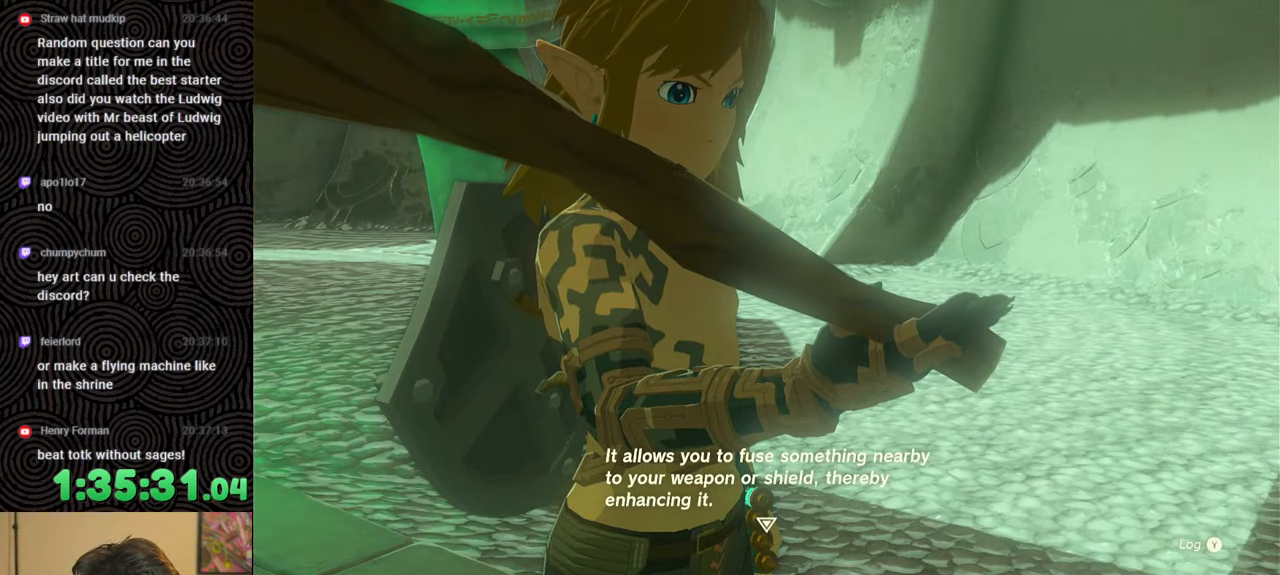
{"buttons": [], "left_stick": "center", "right_stick": "center", "events": []}
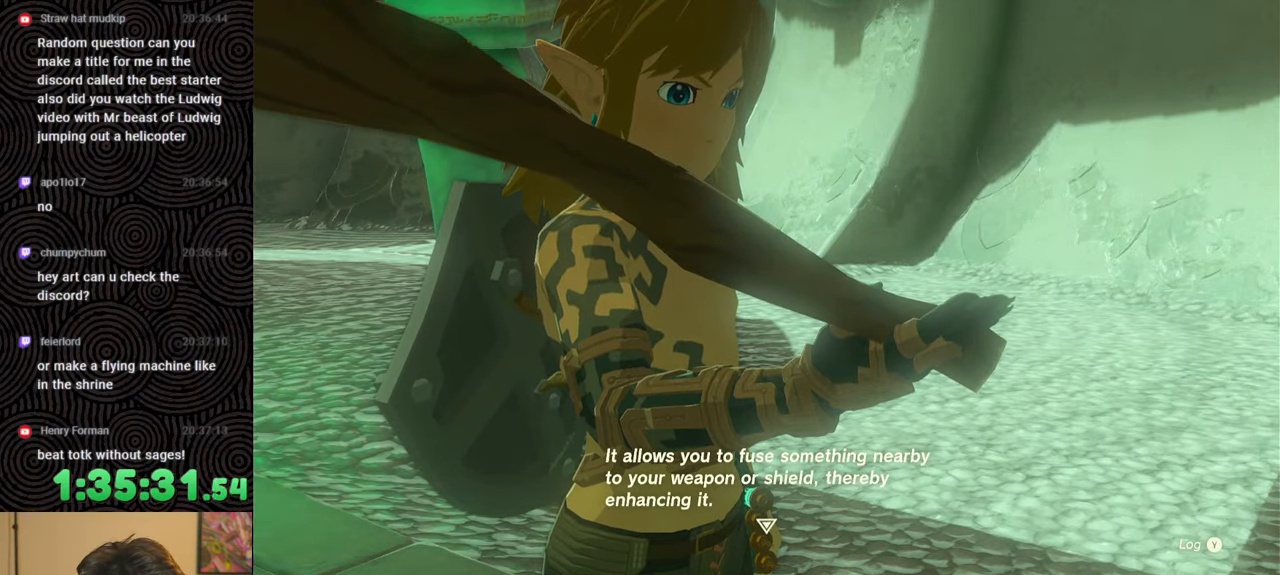
{"buttons": [], "left_stick": "center", "right_stick": "center", "events": []}
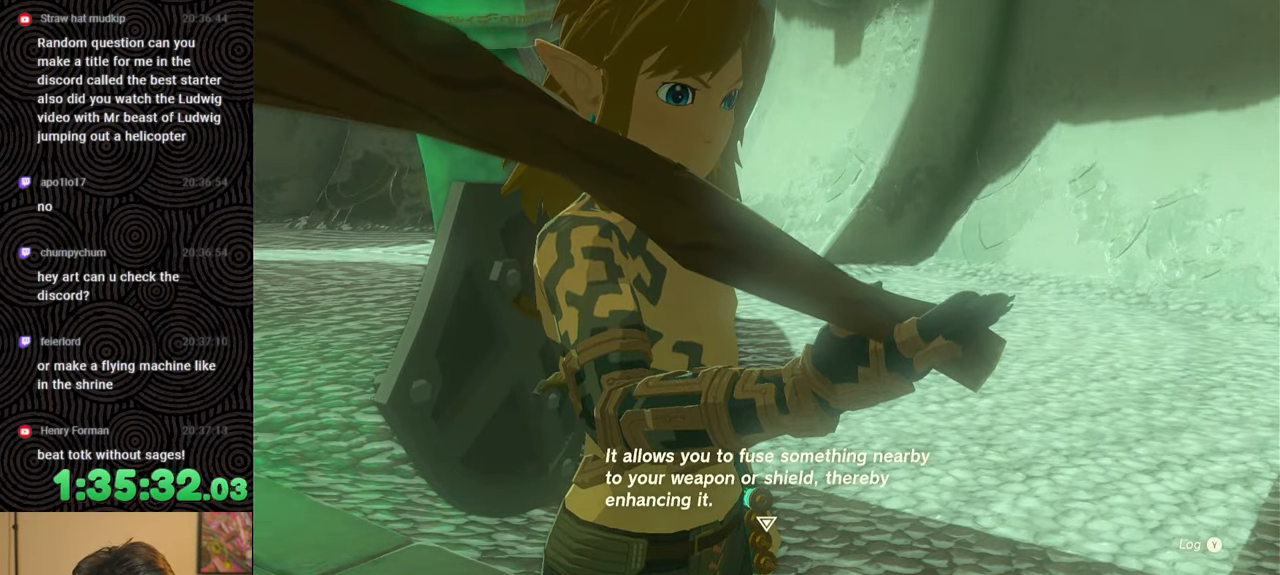
{"buttons": ["B"], "left_stick": "up", "right_stick": "center", "events": [[250, "B", "down"], [300, "left_stick", "up"], [383, "B", "up"], [467, "B", "down"]]}
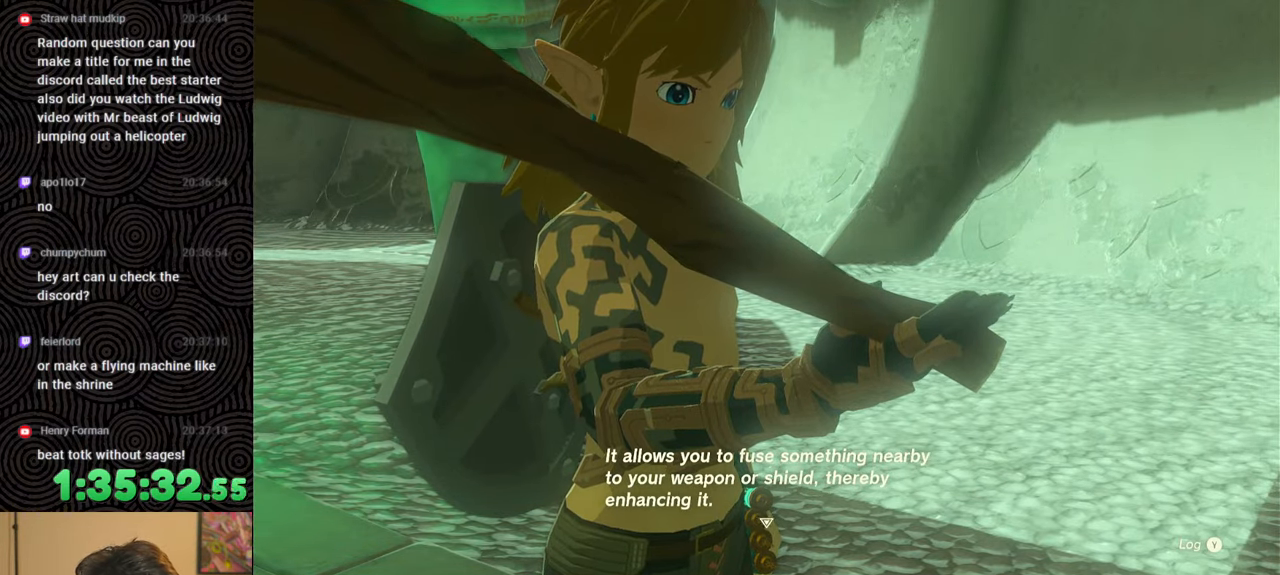
{"buttons": [], "left_stick": "up", "right_stick": "center", "events": [[67, "B", "up"], [133, "B", "down"], [267, "B", "up"], [267, "left_stick", "center"], [333, "B", "down"], [400, "left_stick", "up"], [450, "B", "up"]]}
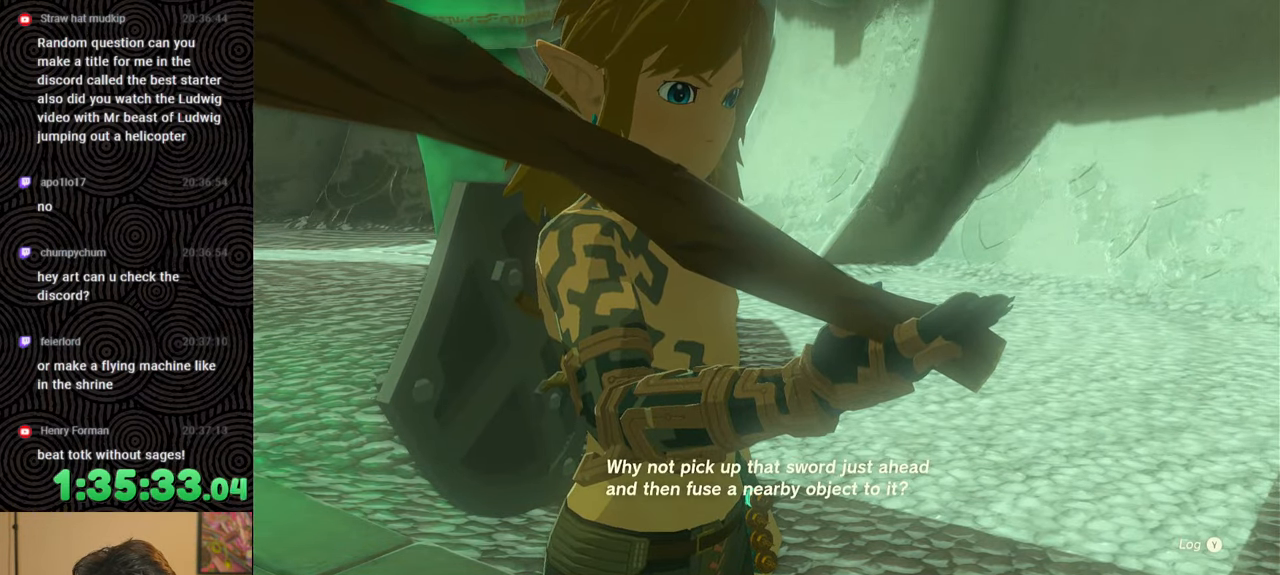
{"buttons": [], "left_stick": "up", "right_stick": "center", "events": [[17, "B", "down"], [117, "B", "up"], [183, "B", "down"], [300, "B", "up"], [367, "B", "down"], [450, "B", "up"]]}
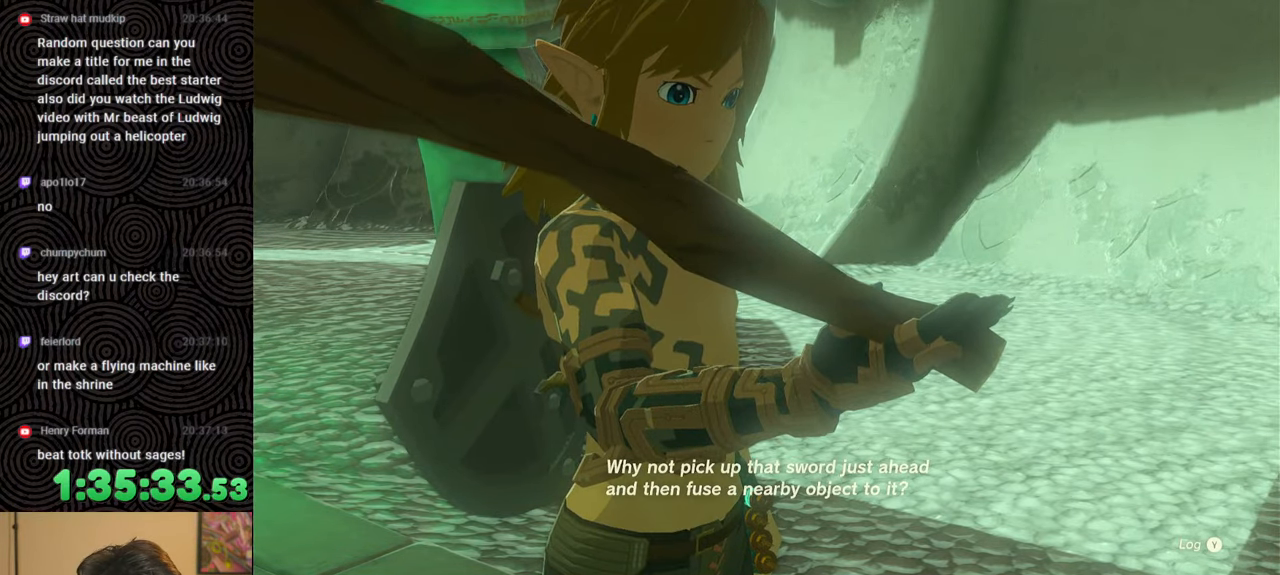
{"buttons": ["B"], "left_stick": "up", "right_stick": "center", "events": [[83, "B", "down"], [133, "B", "up"], [200, "left_stick", "center"], [233, "B", "down"], [350, "B", "up"], [383, "left_stick", "up"], [400, "B", "down"]]}
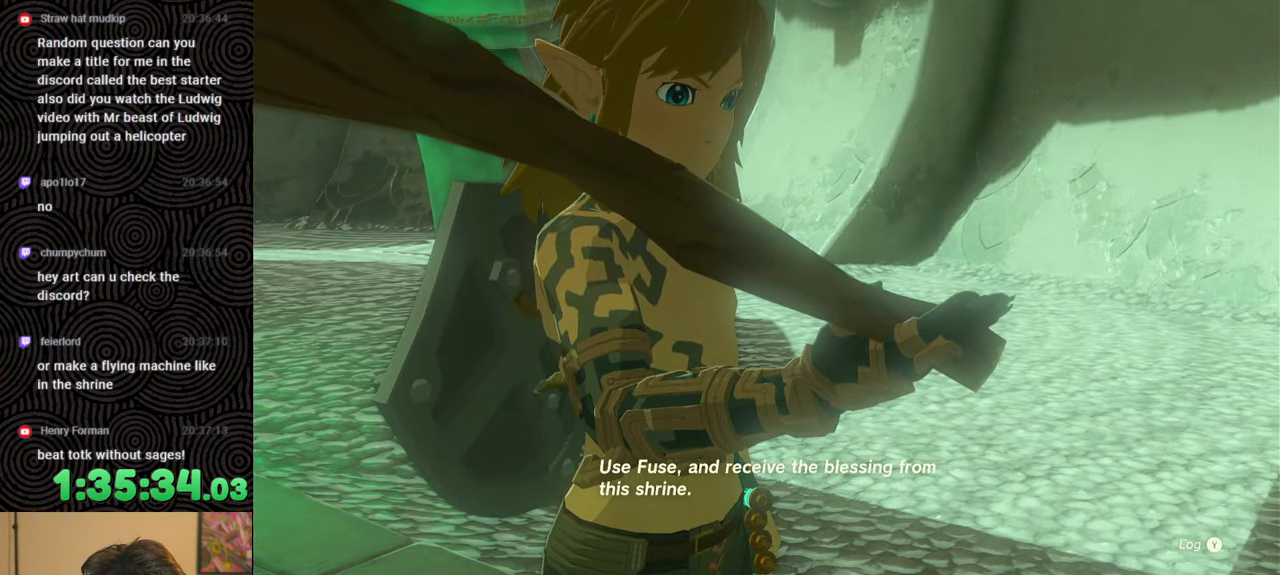
{"buttons": ["B"], "left_stick": "up", "right_stick": "center", "events": [[33, "B", "up"], [100, "B", "down"], [200, "B", "up"], [267, "B", "down"], [383, "B", "up"], [467, "B", "down"]]}
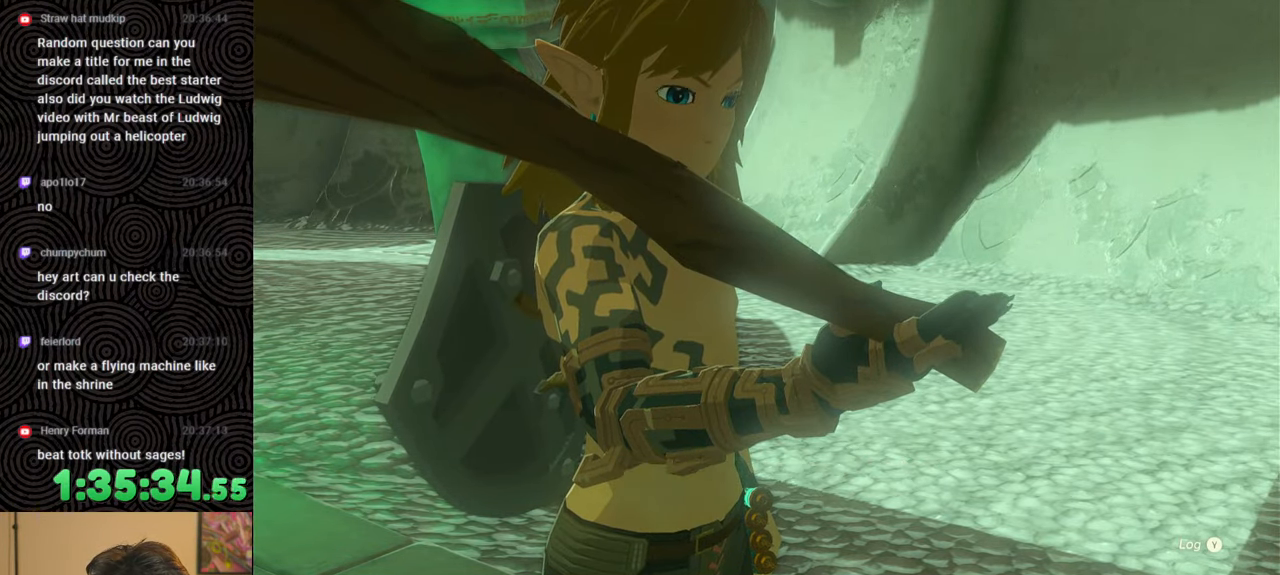
{"buttons": [], "left_stick": "up", "right_stick": "center", "events": [[83, "B", "up"], [150, "B", "down"], [267, "B", "up"], [350, "B", "down"], [467, "B", "up"]]}
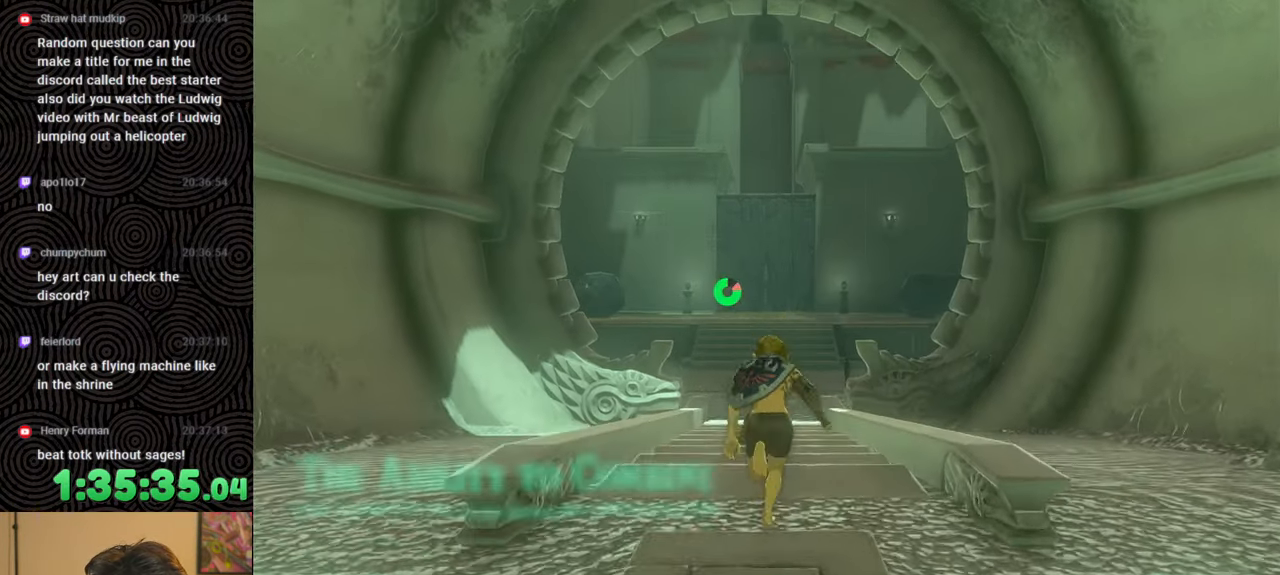
{"buttons": ["B"], "left_stick": "up", "right_stick": "center", "events": [[400, "B", "down"]]}
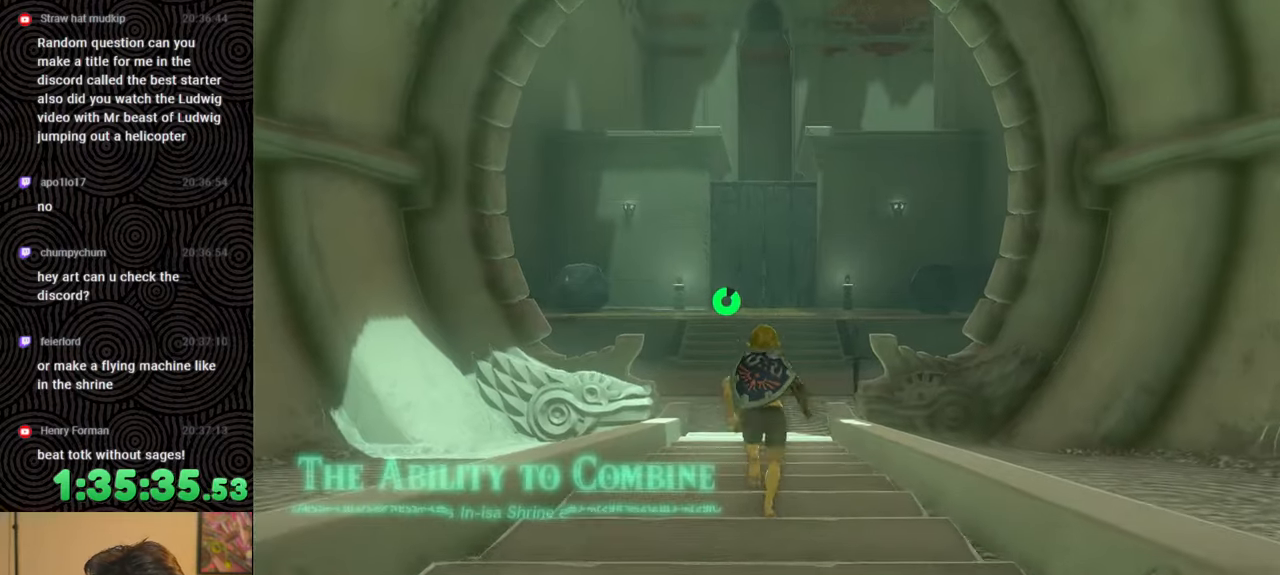
{"buttons": ["B"], "left_stick": "up", "right_stick": "center", "events": []}
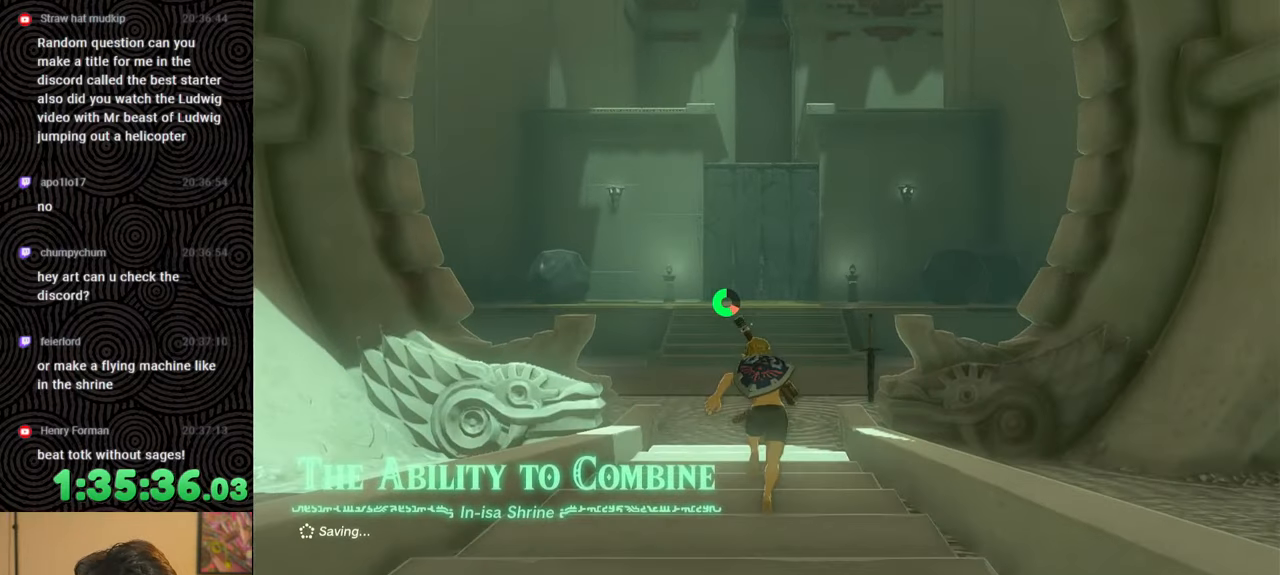
{"buttons": [], "left_stick": "center", "right_stick": "center", "events": [[367, "X", "down"], [433, "B", "up"], [500, "X", "up"], [500, "left_stick", "center"]]}
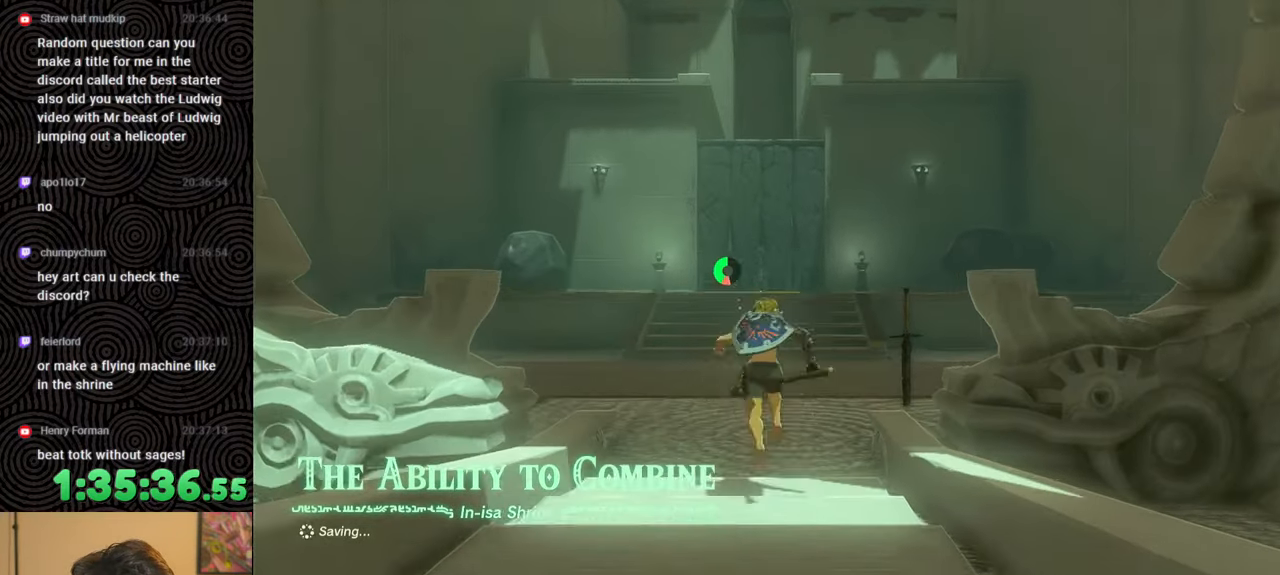
{"buttons": [], "left_stick": "up", "right_stick": "down-left", "events": [[167, "left_stick", "up"], [467, "right_stick", "down-left"]]}
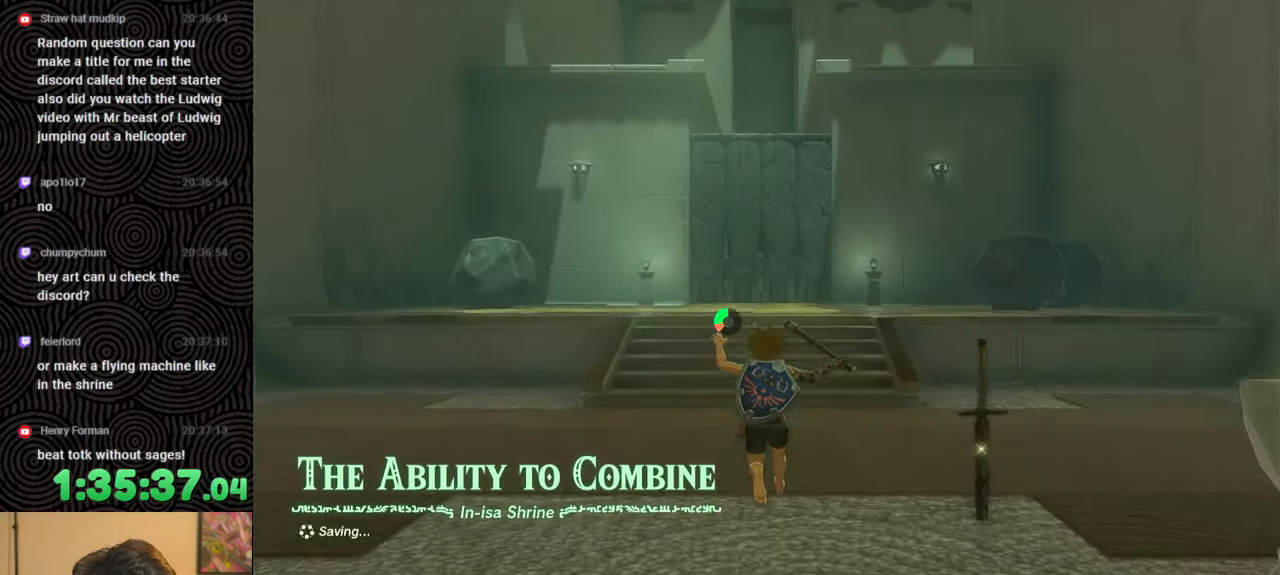
{"buttons": [], "left_stick": "up", "right_stick": "center", "events": [[217, "right_stick", "center"]]}